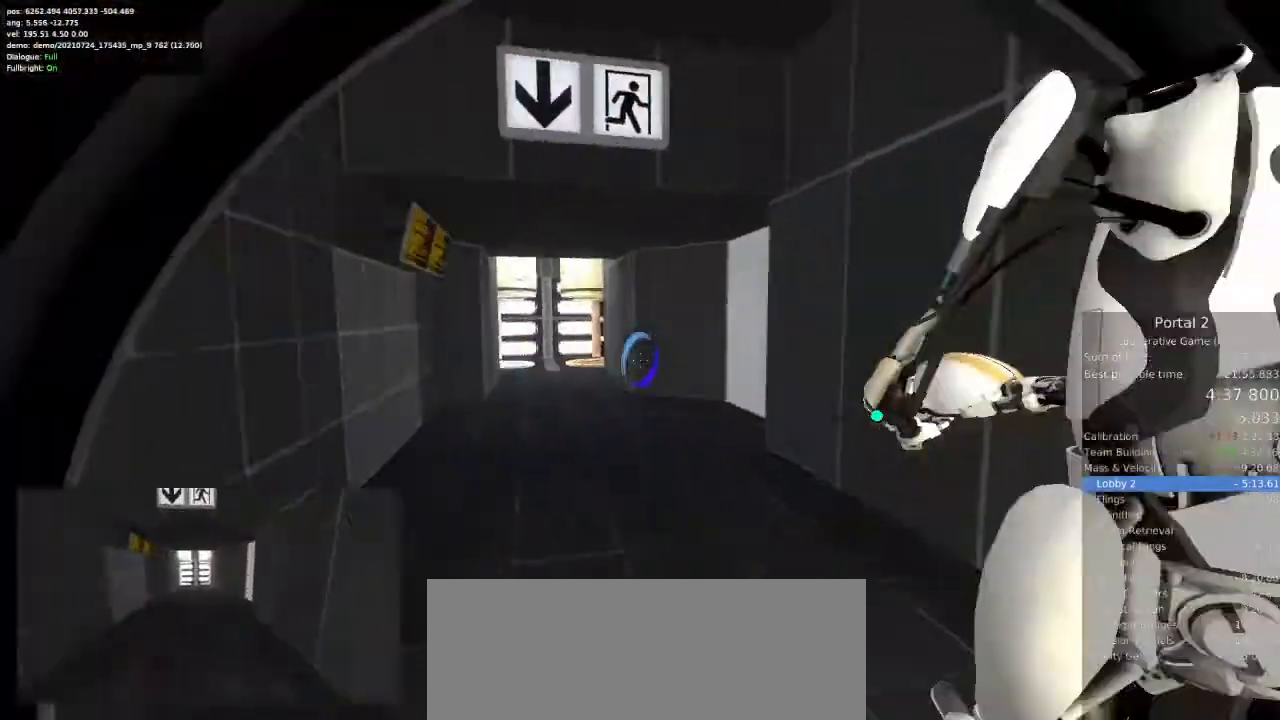
Gameplay with keyboard and mouse; each line is a JSON object with the keys and mouse buttons held at the frame after it. "events" lists presses ("down") and releases ("up") of "a", "ctrl", "d", "e", "s", "space", "w", "mouse_left" and "mouse_right" between this image and that frame as [ms after this image, input, new state], when the widget could be followed in between. "mouse_left", "mouse_right" = the "left", "right" buttons of the "mouse" list. No other keys are recorded. Mouse movement is not recorded.
{"keys": ["w"], "mouse": [], "events": [[133, "a", "up"]]}
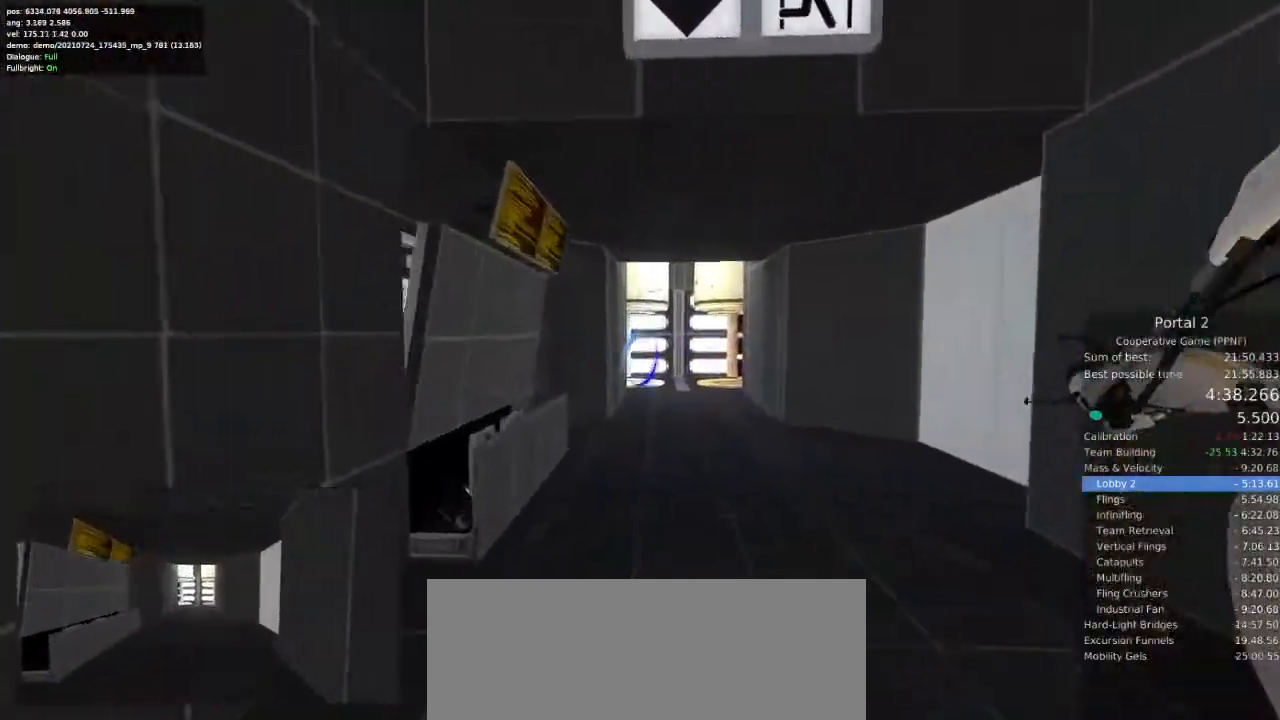
{"keys": ["a", "w"], "mouse": [], "events": [[167, "mouse_left", "down"], [267, "mouse_left", "up"], [400, "a", "down"]]}
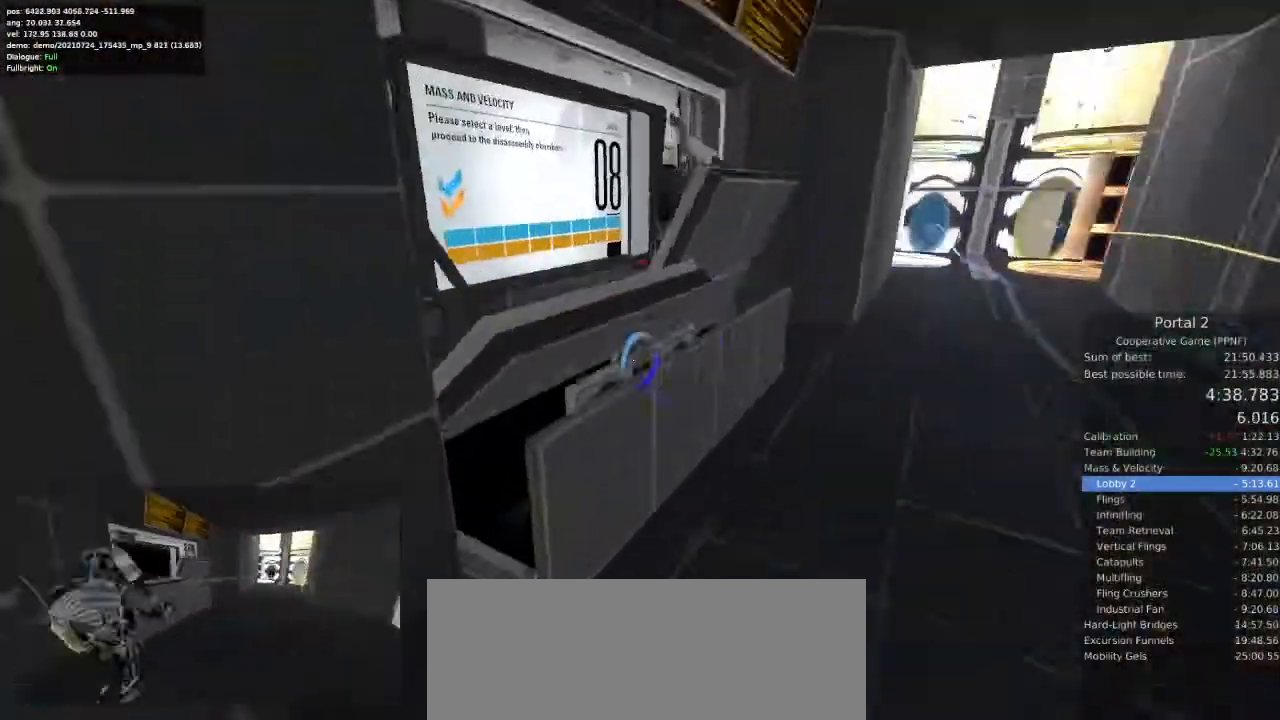
{"keys": [], "mouse": [], "events": [[33, "a", "up"], [33, "w", "up"]]}
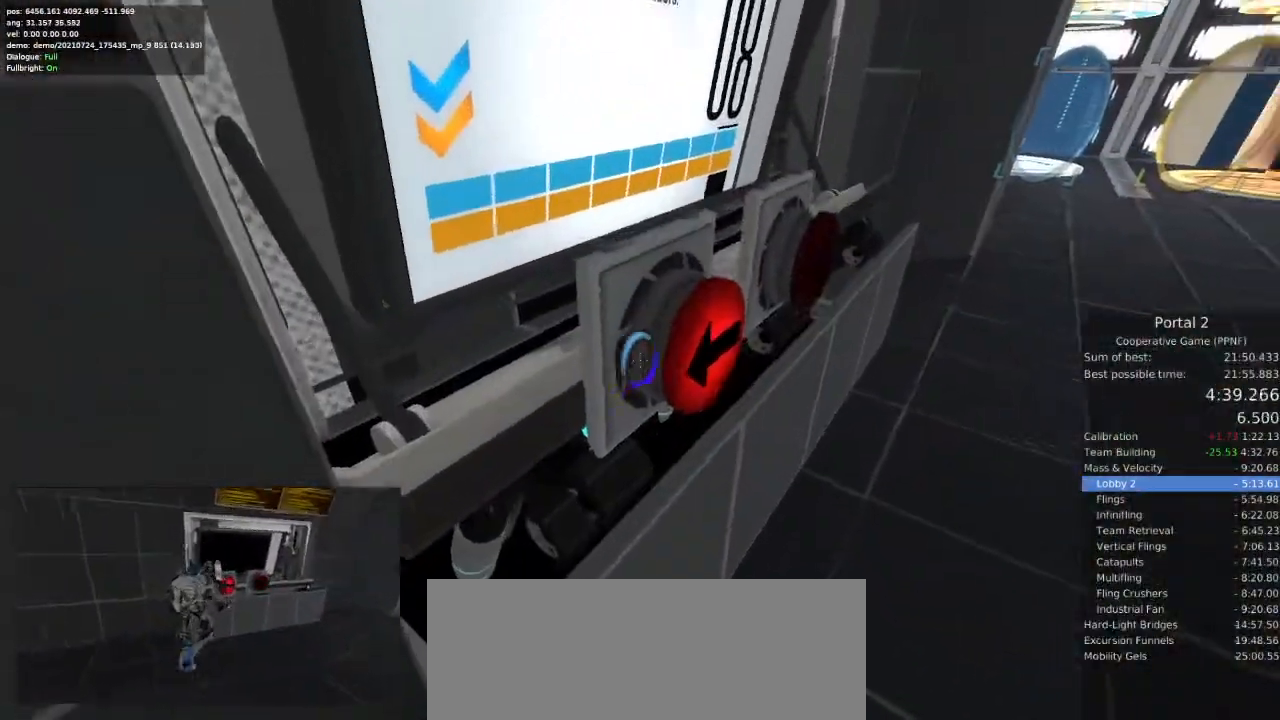
{"keys": [], "mouse": [], "events": []}
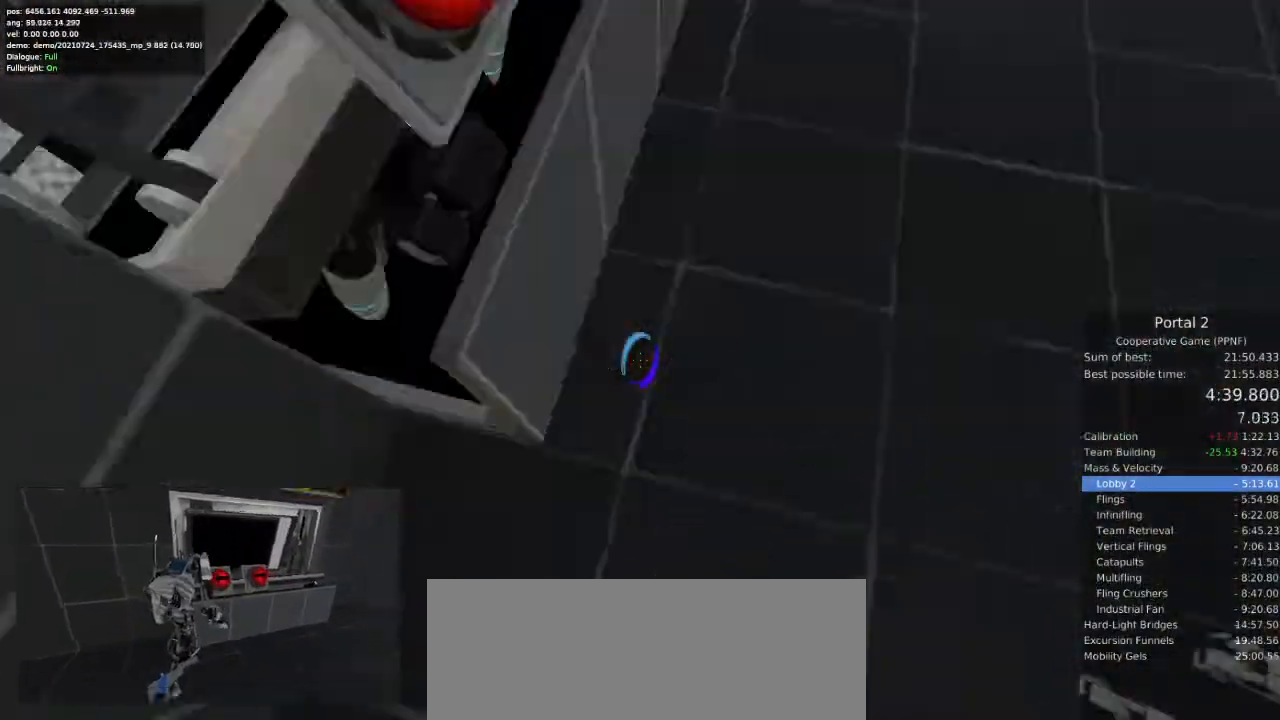
{"keys": [], "mouse": [], "events": []}
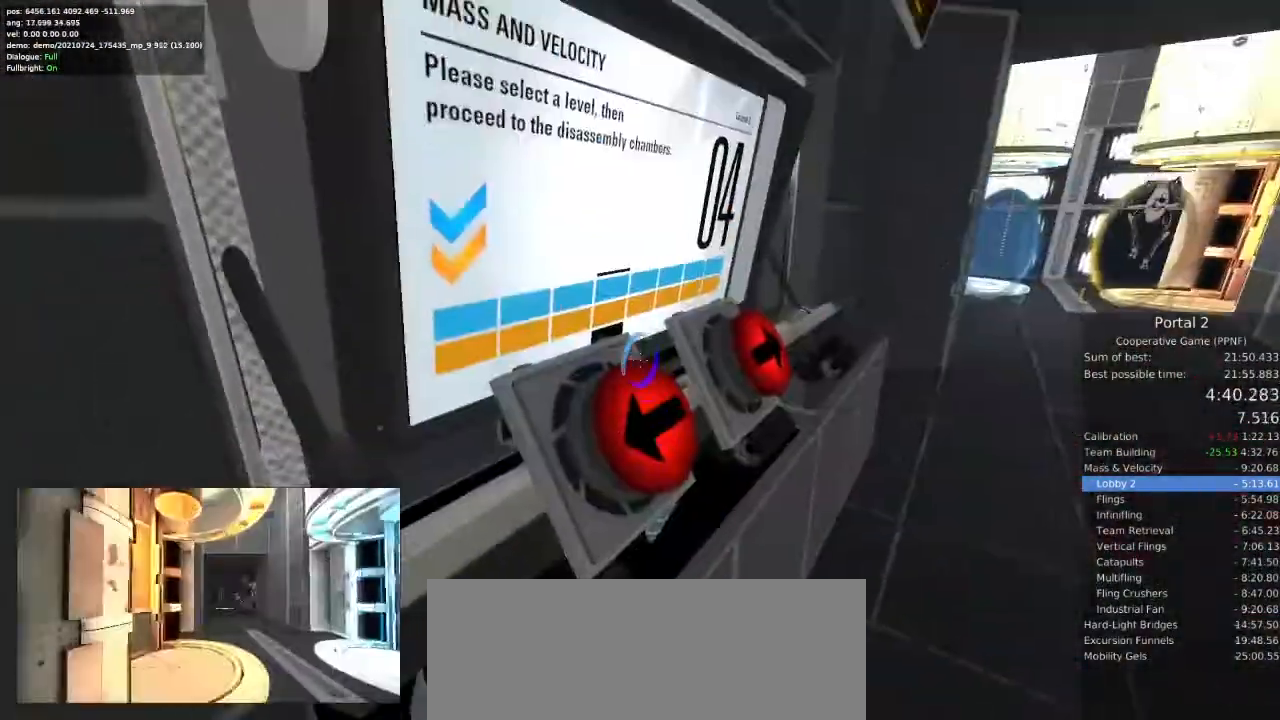
{"keys": [], "mouse": ["right"], "events": [[500, "mouse_right", "down"]]}
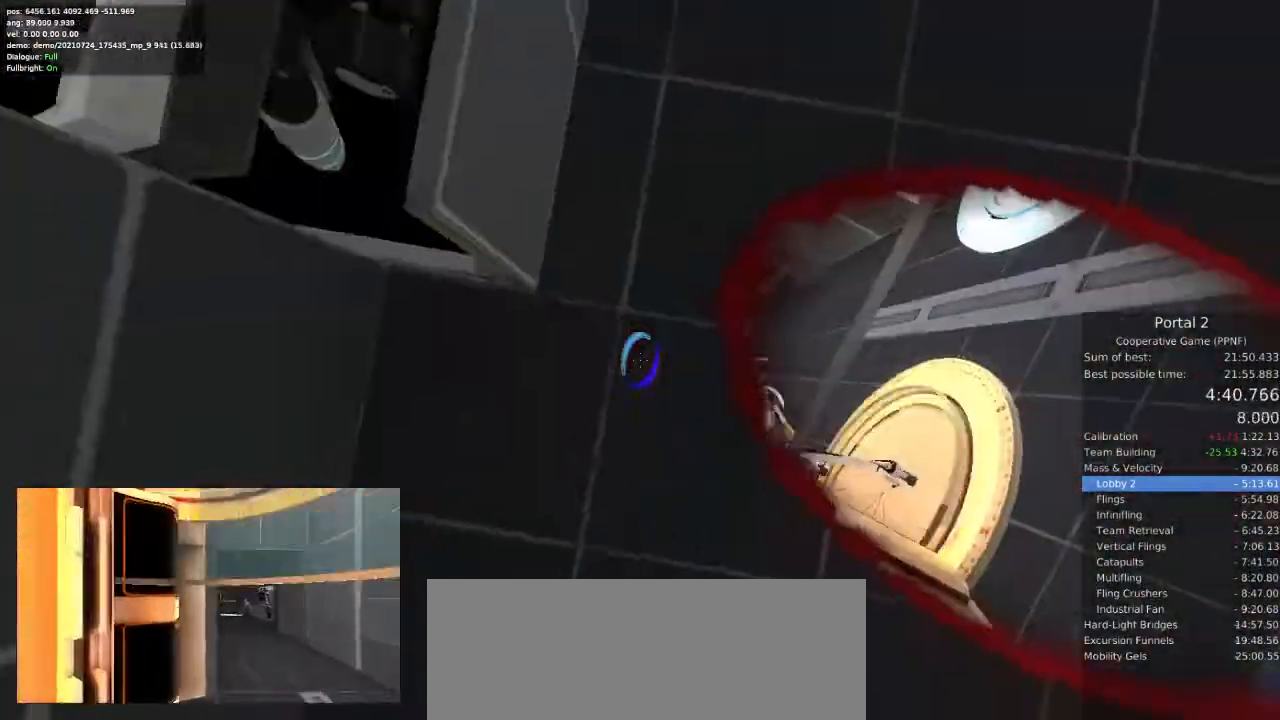
{"keys": ["w"], "mouse": [], "events": [[67, "mouse_right", "up"], [467, "w", "down"]]}
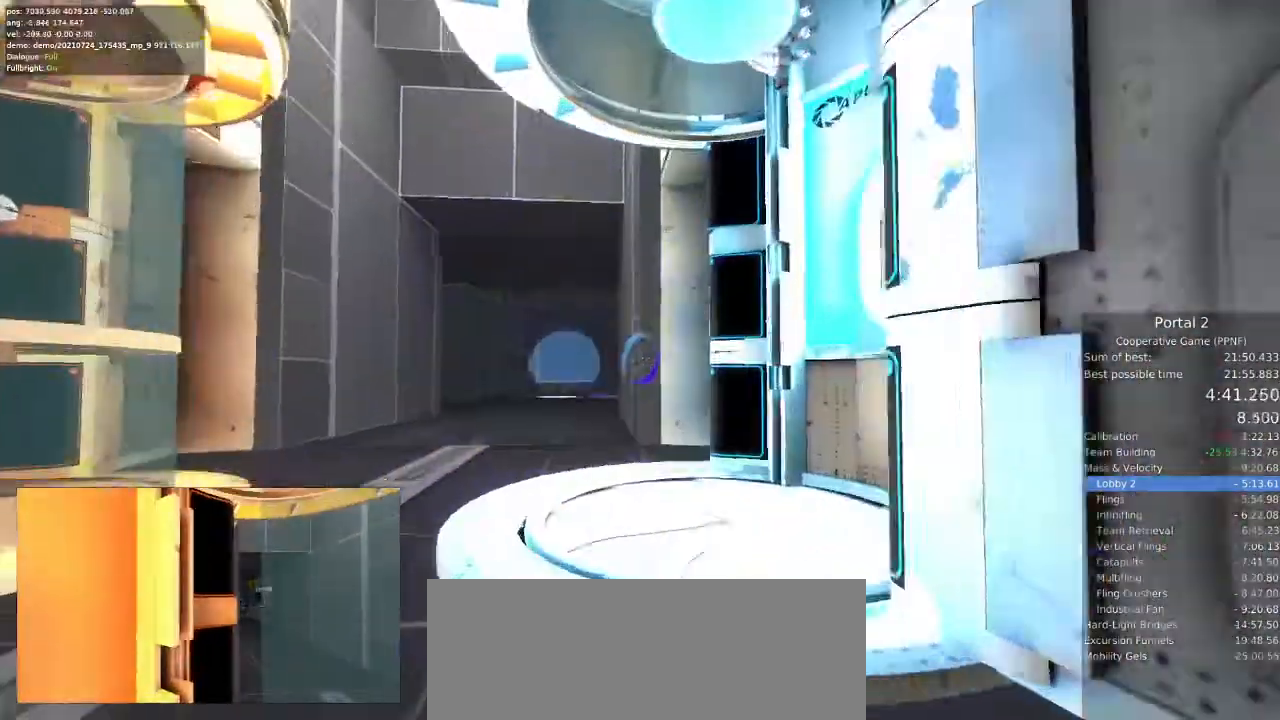
{"keys": ["d", "s"], "mouse": [], "events": [[300, "d", "down"], [333, "w", "up"], [433, "s", "down"]]}
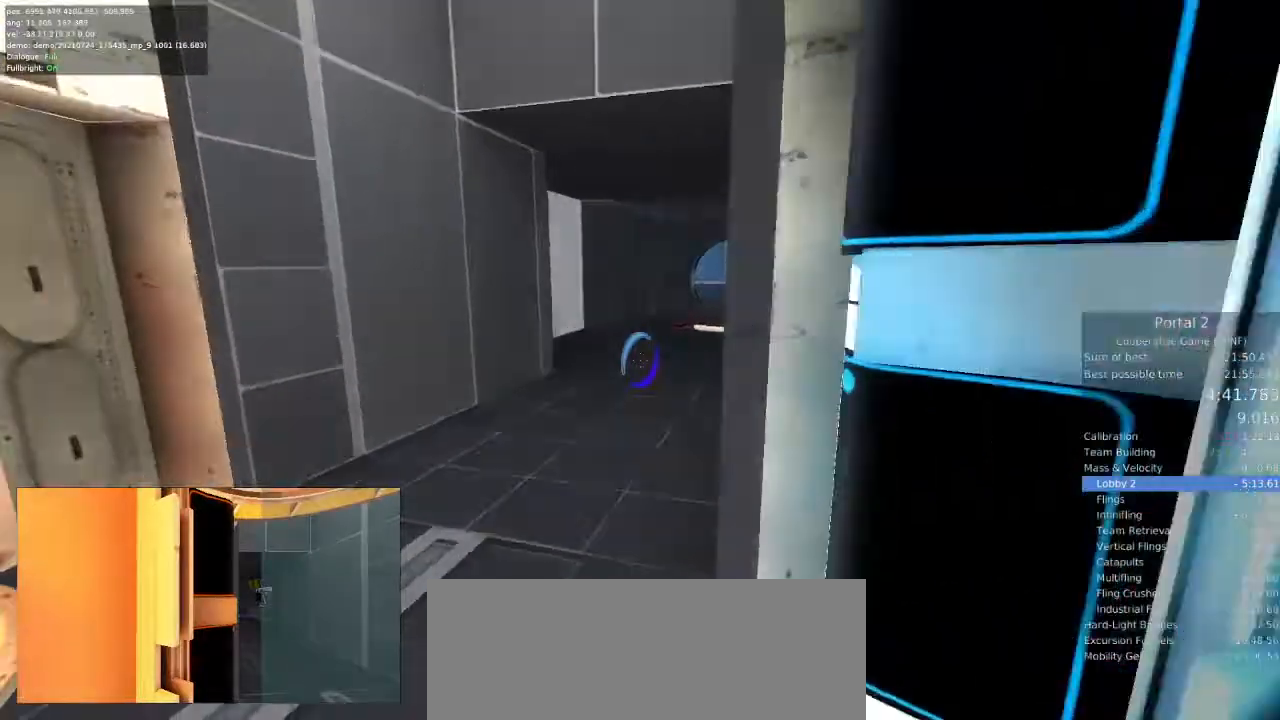
{"keys": [], "mouse": [], "events": [[100, "d", "up"], [100, "s", "up"]]}